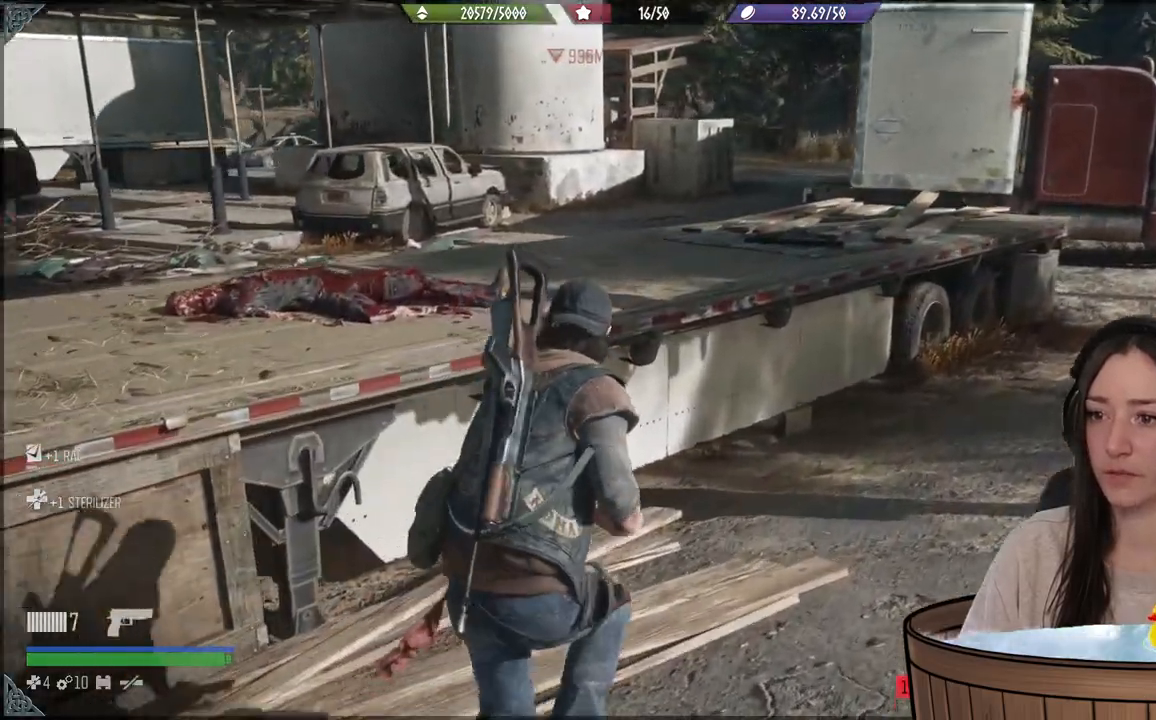
Gameplay with a controller (Xbox layout); each line is a JSON object with the inputs held at the frame after it. "events" lists button and stick changes between this image and that frame as [ms after this image, input, new state], when the widget could be followed in between. Not read: L3.
{"buttons": [], "left_stick": "right", "right_stick": "center", "events": [[117, "left_stick", "up-right"], [267, "right_stick", "center"], [283, "left_stick", "right"]]}
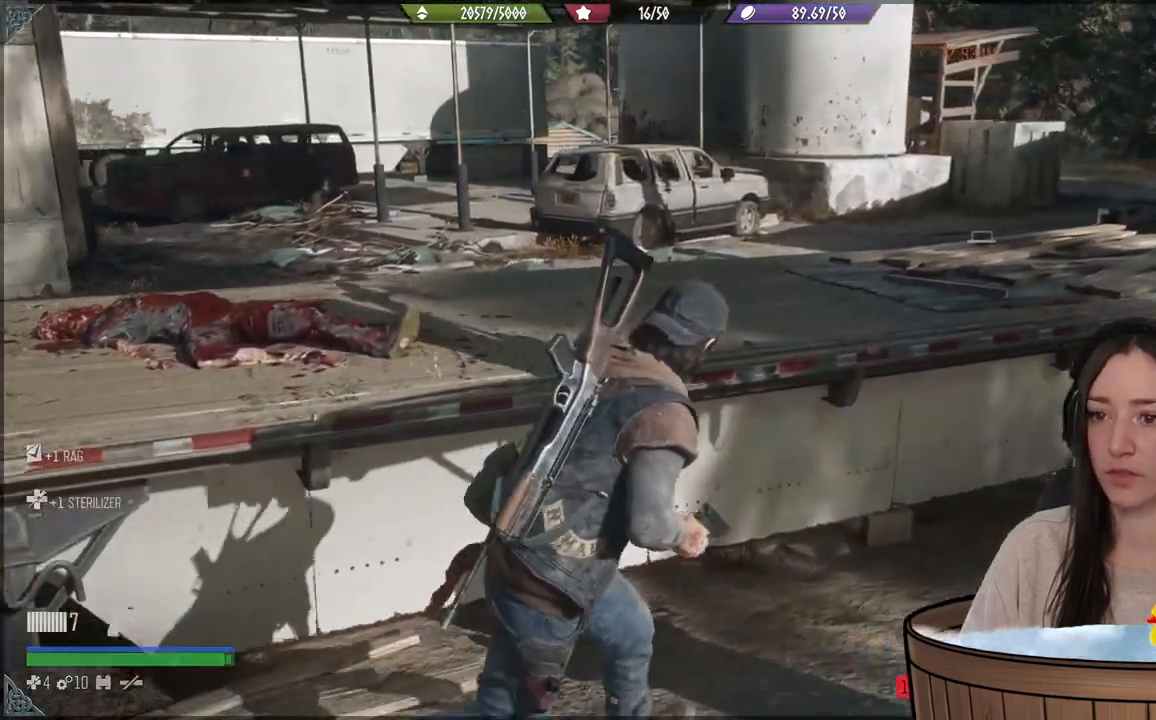
{"buttons": [], "left_stick": "right", "right_stick": "right", "events": [[17, "left_stick", "center"], [350, "left_stick", "right"], [350, "right_stick", "right"]]}
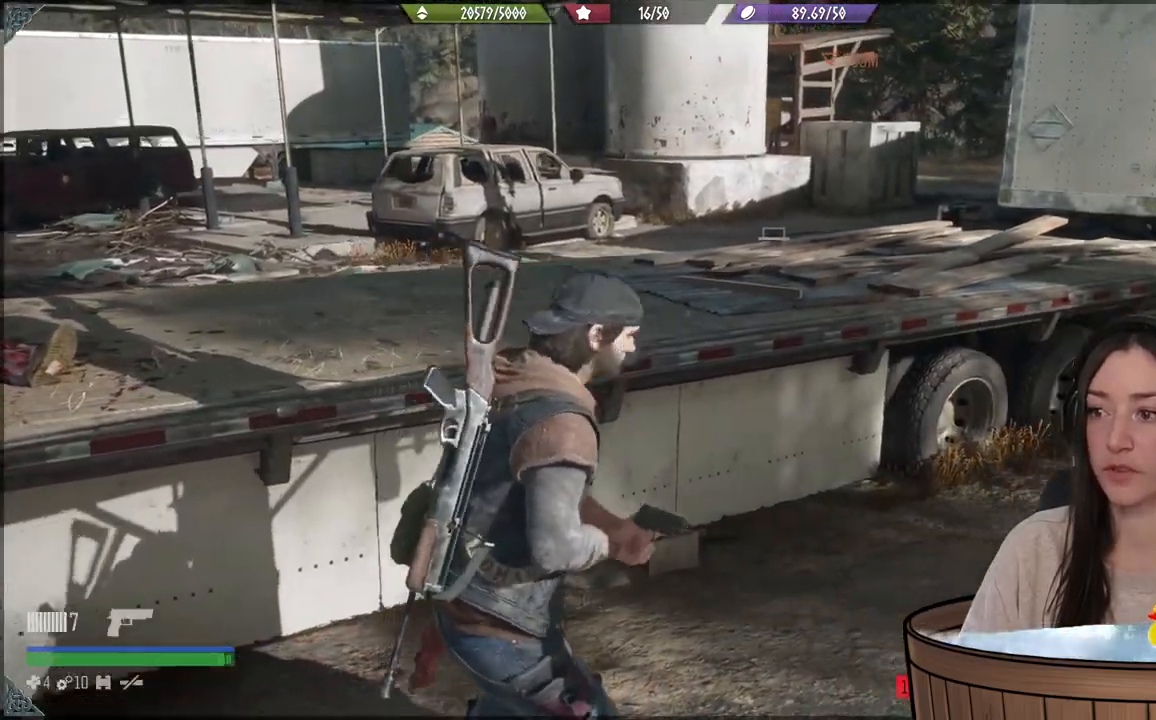
{"buttons": [], "left_stick": "up", "right_stick": "down-left", "events": [[33, "left_stick", "up-right"], [217, "left_stick", "up"], [250, "right_stick", "center"], [400, "right_stick", "down-left"]]}
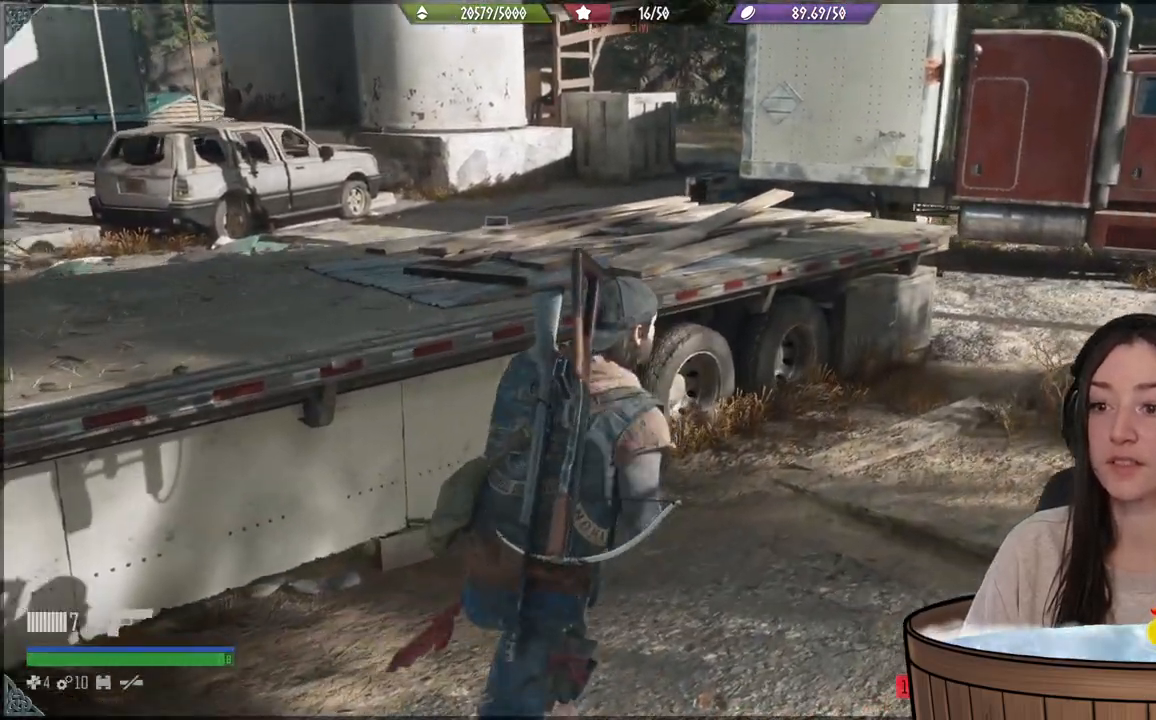
{"buttons": [], "left_stick": "up", "right_stick": "left", "events": [[133, "right_stick", "center"], [283, "right_stick", "down-left"], [350, "right_stick", "left"]]}
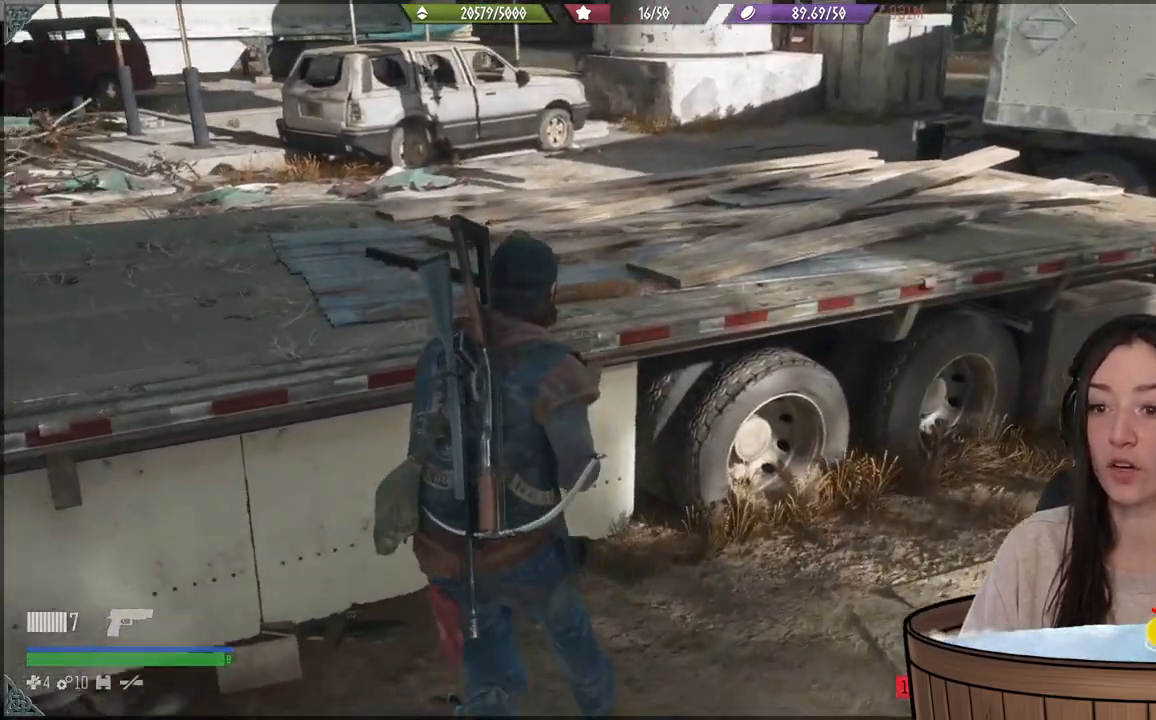
{"buttons": [], "left_stick": "center", "right_stick": "center", "events": [[33, "left_stick", "center"], [33, "right_stick", "center"], [183, "left_stick", "right"], [317, "left_stick", "center"]]}
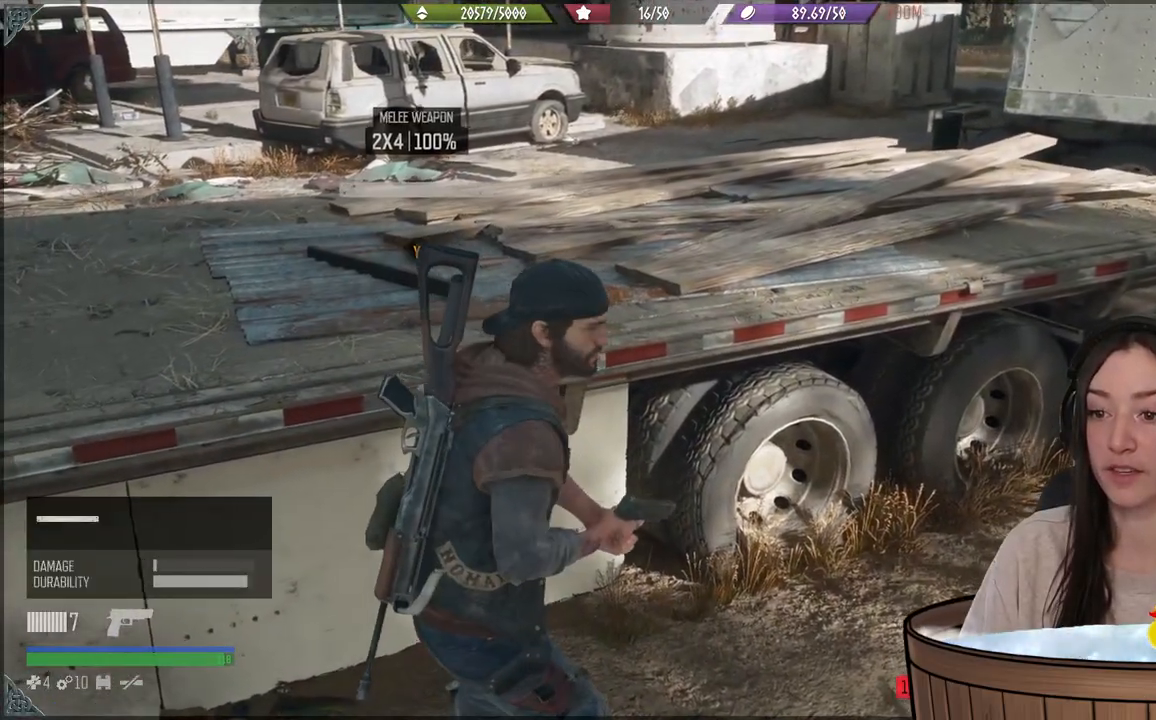
{"buttons": [], "left_stick": "up-right", "right_stick": "center", "events": [[50, "left_stick", "up-right"]]}
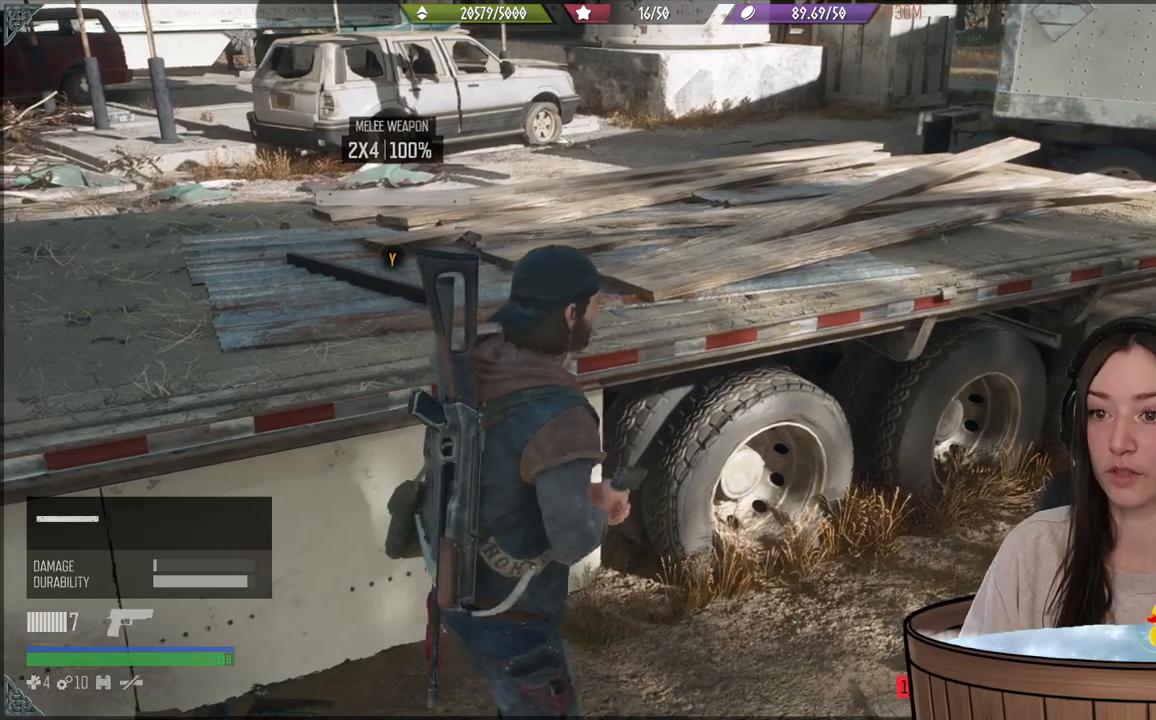
{"buttons": [], "left_stick": "center", "right_stick": "left", "events": [[50, "left_stick", "center"], [400, "right_stick", "left"]]}
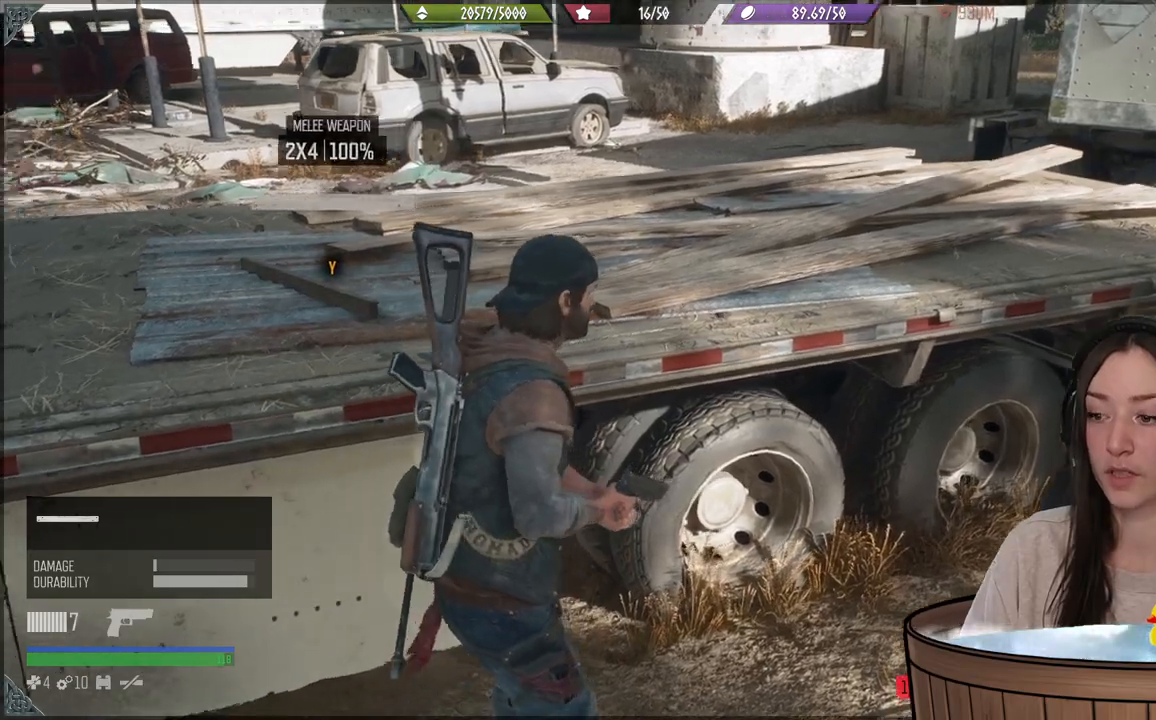
{"buttons": [], "left_stick": "up", "right_stick": "center", "events": [[317, "right_stick", "center"], [417, "left_stick", "up"]]}
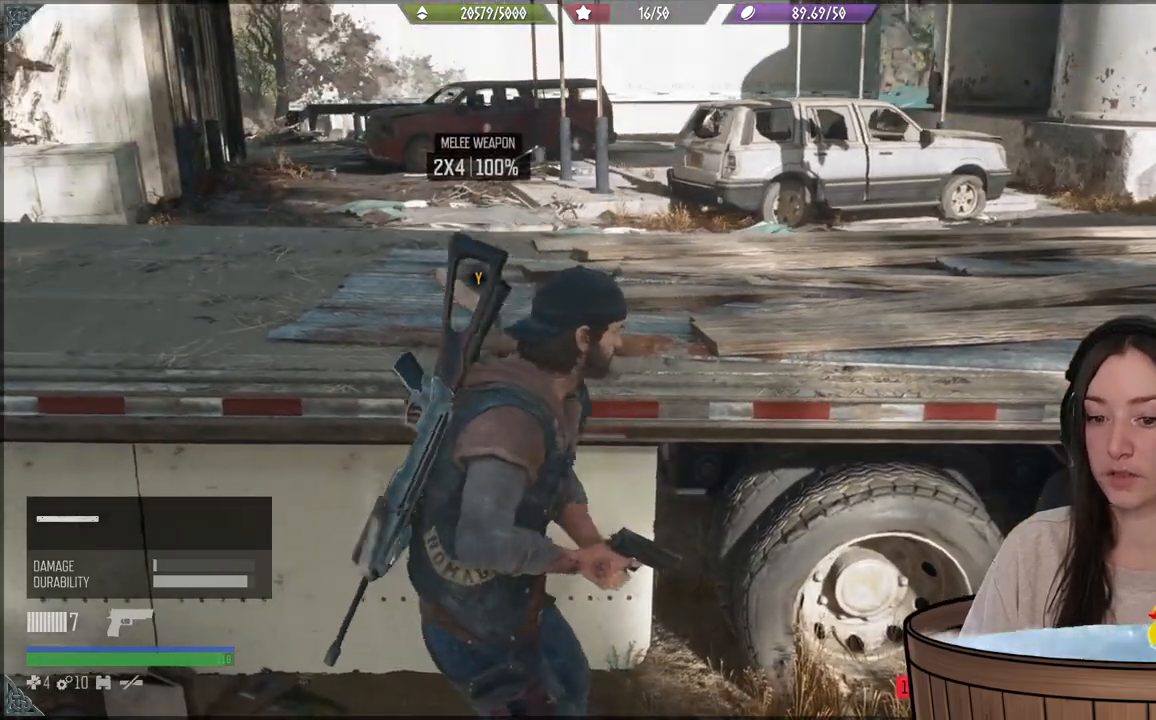
{"buttons": ["Y"], "left_stick": "center", "right_stick": "center", "events": [[100, "left_stick", "center"], [283, "Y", "down"]]}
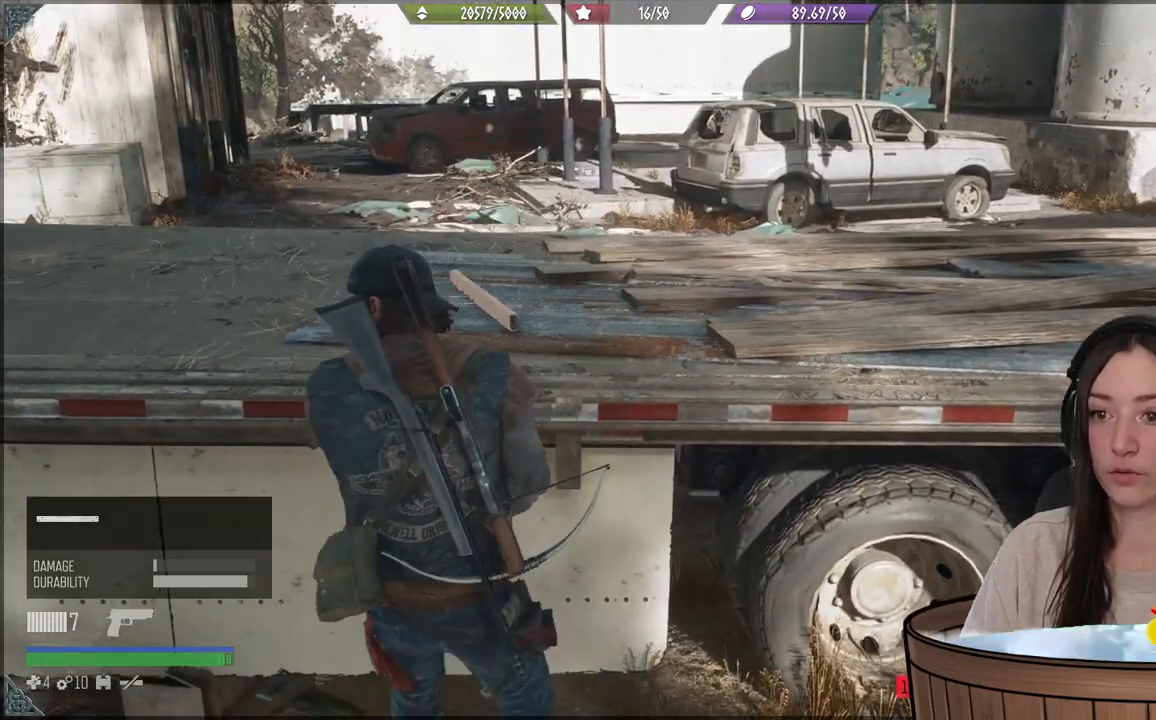
{"buttons": ["Y"], "left_stick": "center", "right_stick": "center", "events": []}
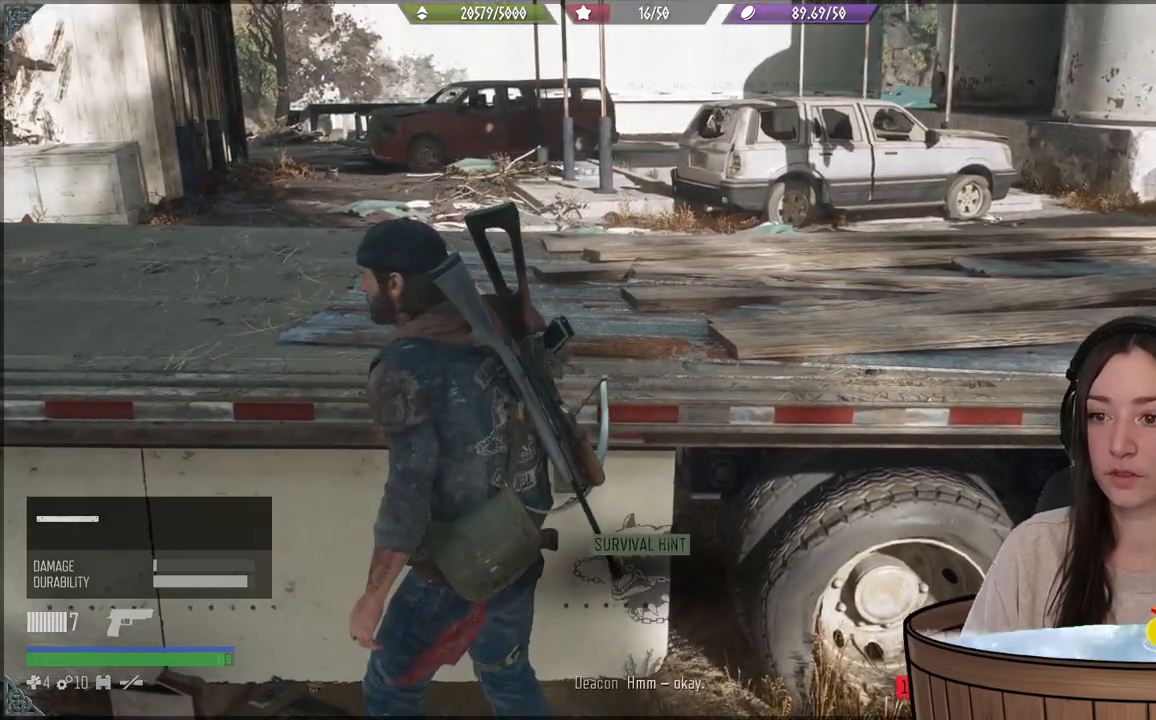
{"buttons": [], "left_stick": "center", "right_stick": "left", "events": [[50, "Y", "up"], [433, "right_stick", "left"]]}
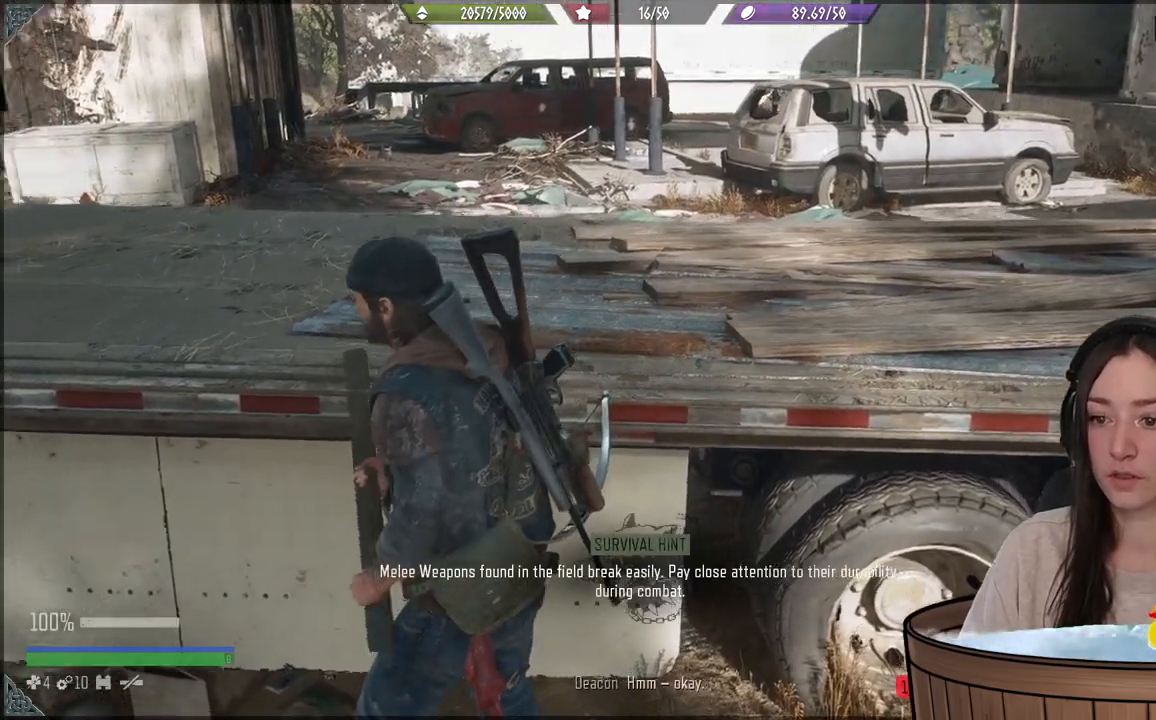
{"buttons": [], "left_stick": "center", "right_stick": "center", "events": [[283, "right_stick", "center"]]}
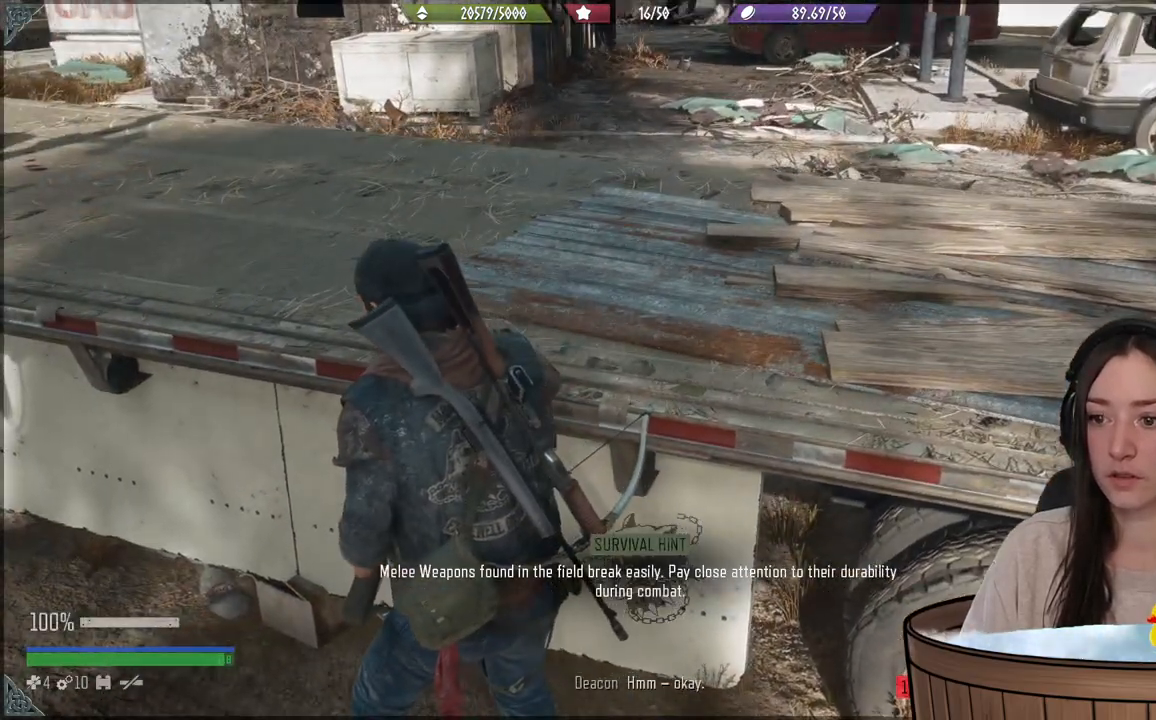
{"buttons": [], "left_stick": "down-left", "right_stick": "right", "events": [[83, "left_stick", "down-left"], [183, "right_stick", "down-right"], [450, "right_stick", "right"]]}
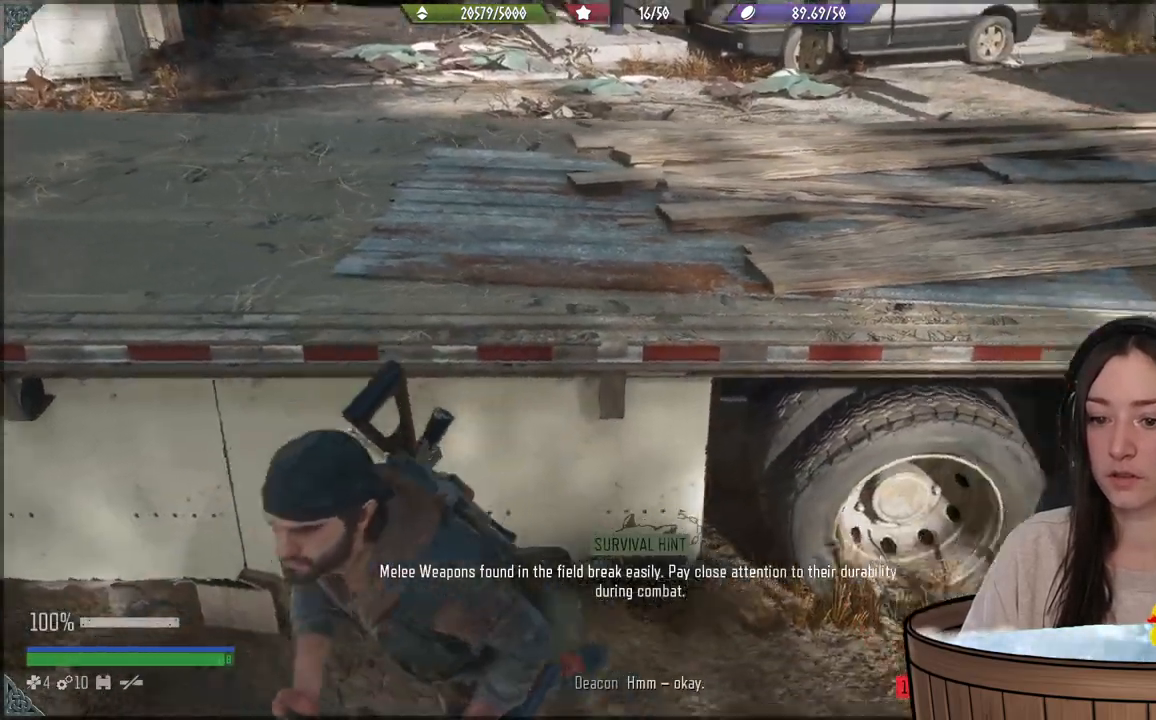
{"buttons": [], "left_stick": "down-left", "right_stick": "center", "events": [[417, "right_stick", "center"]]}
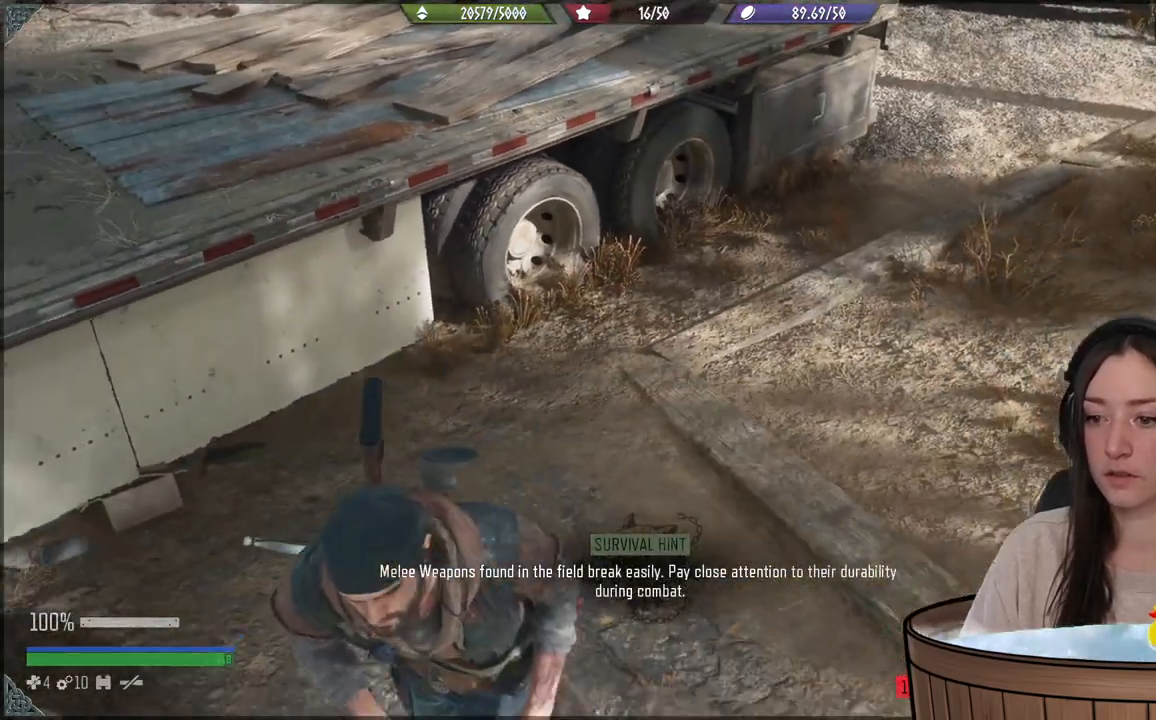
{"buttons": [], "left_stick": "right", "right_stick": "up-right", "events": [[100, "left_stick", "down-right"], [183, "left_stick", "right"], [183, "right_stick", "up-right"]]}
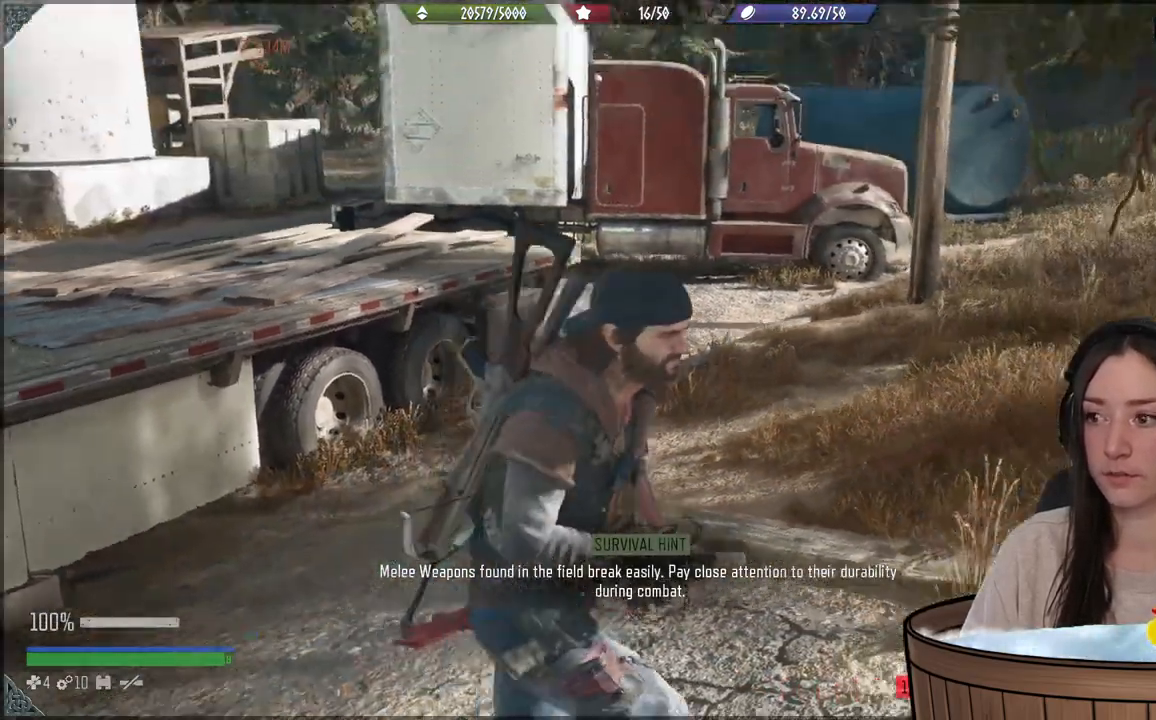
{"buttons": [], "left_stick": "up", "right_stick": "left", "events": [[50, "right_stick", "center"], [67, "left_stick", "up-right"], [333, "left_stick", "up"], [367, "right_stick", "left"]]}
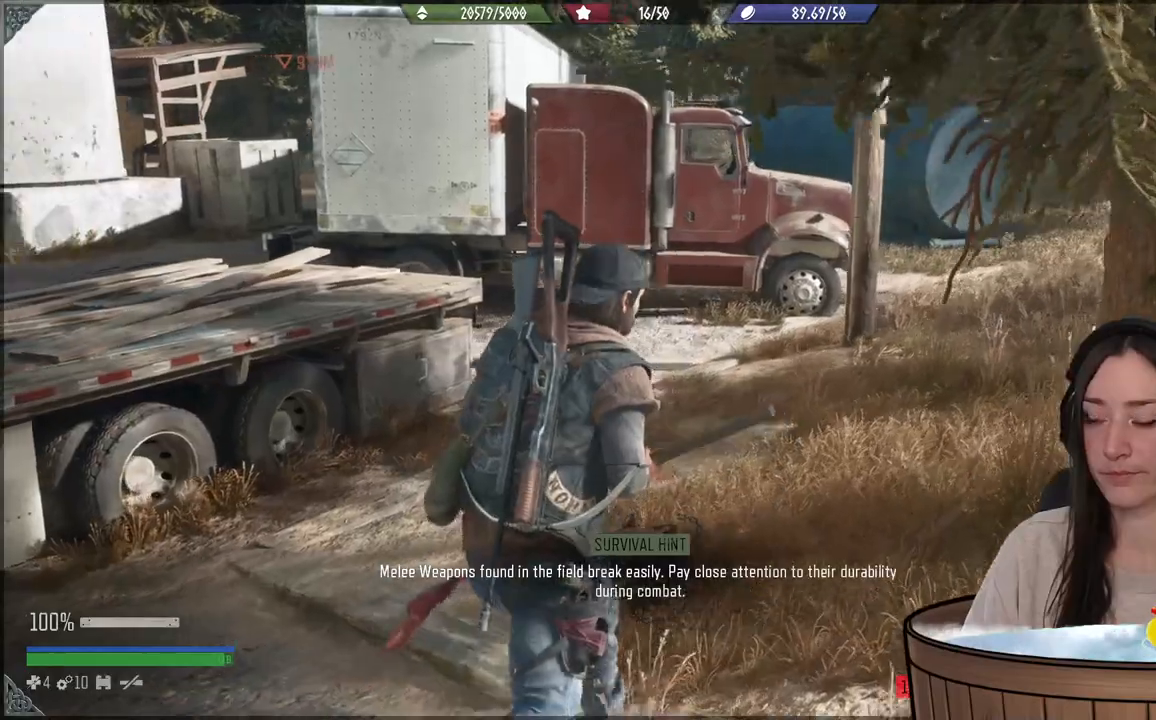
{"buttons": [], "left_stick": "center", "right_stick": "center", "events": [[133, "left_stick", "center"], [267, "right_stick", "center"]]}
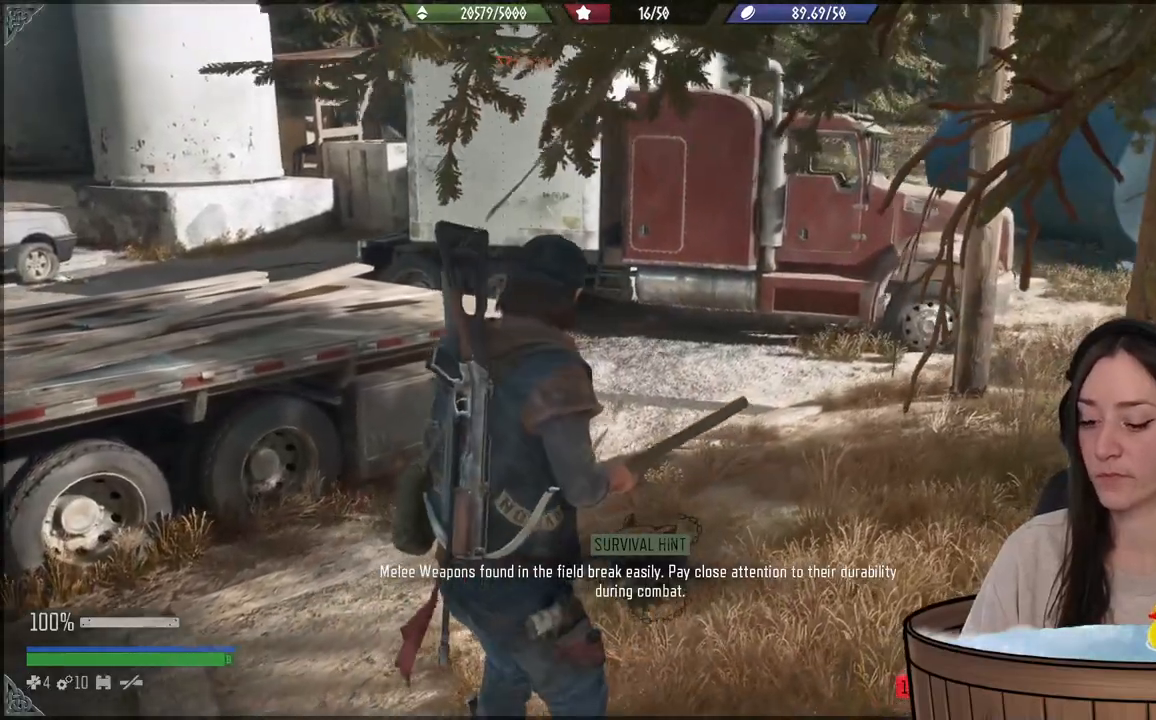
{"buttons": [], "left_stick": "center", "right_stick": "center", "events": []}
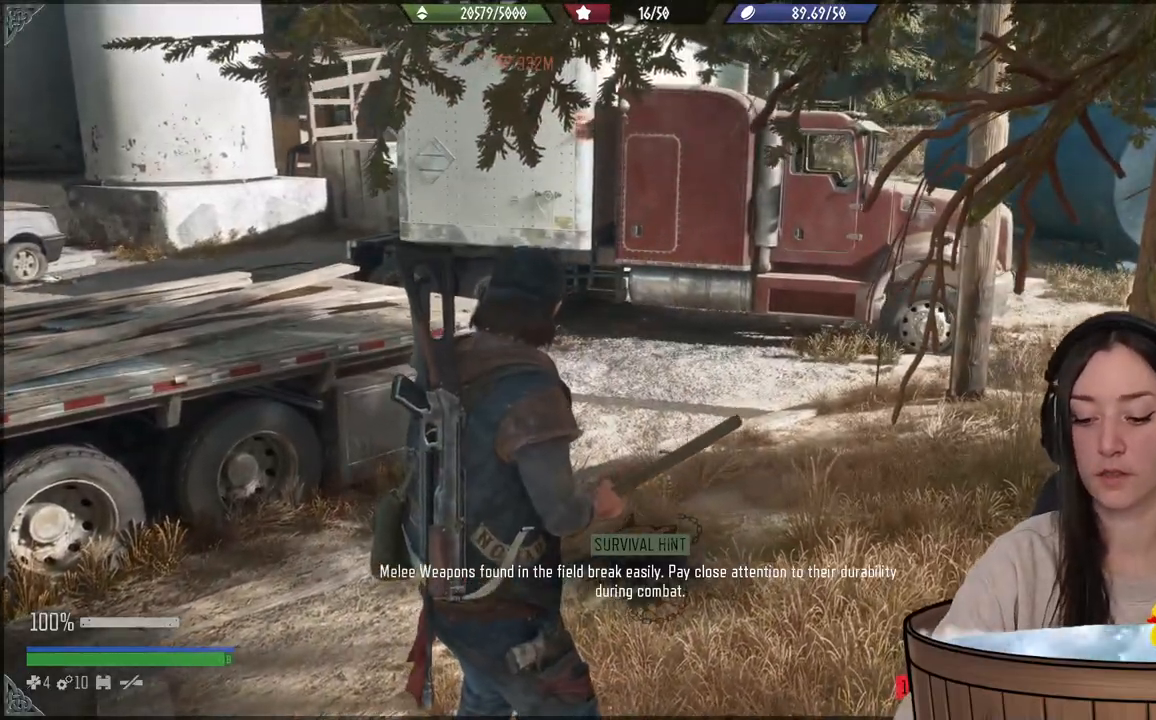
{"buttons": [], "left_stick": "center", "right_stick": "center", "events": []}
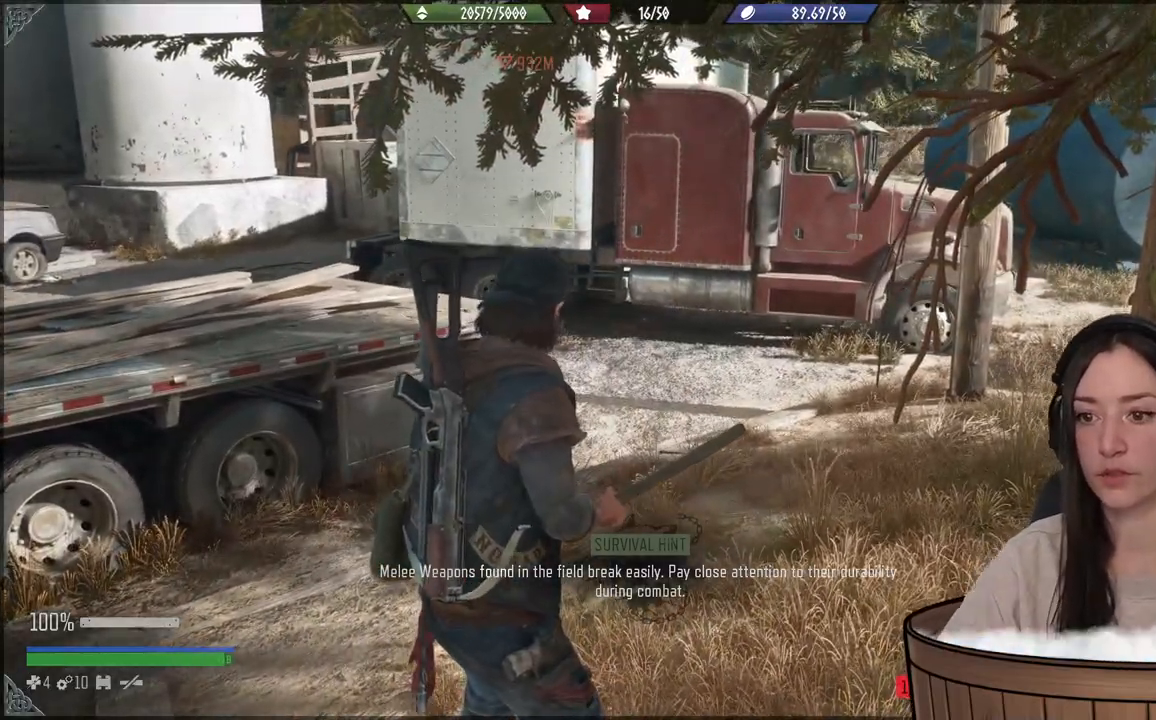
{"buttons": [], "left_stick": "up", "right_stick": "center", "events": [[250, "left_stick", "up"], [317, "right_stick", "down"], [467, "right_stick", "center"]]}
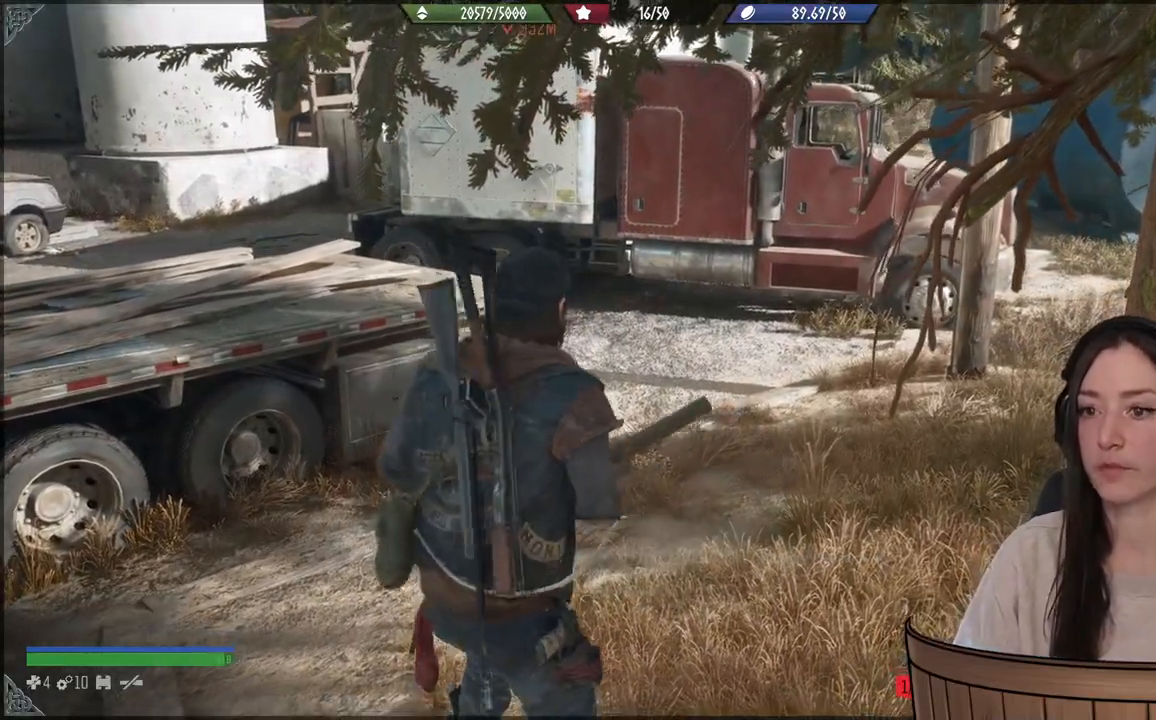
{"buttons": [], "left_stick": "up", "right_stick": "center", "events": [[217, "right_stick", "up-left"], [450, "right_stick", "center"]]}
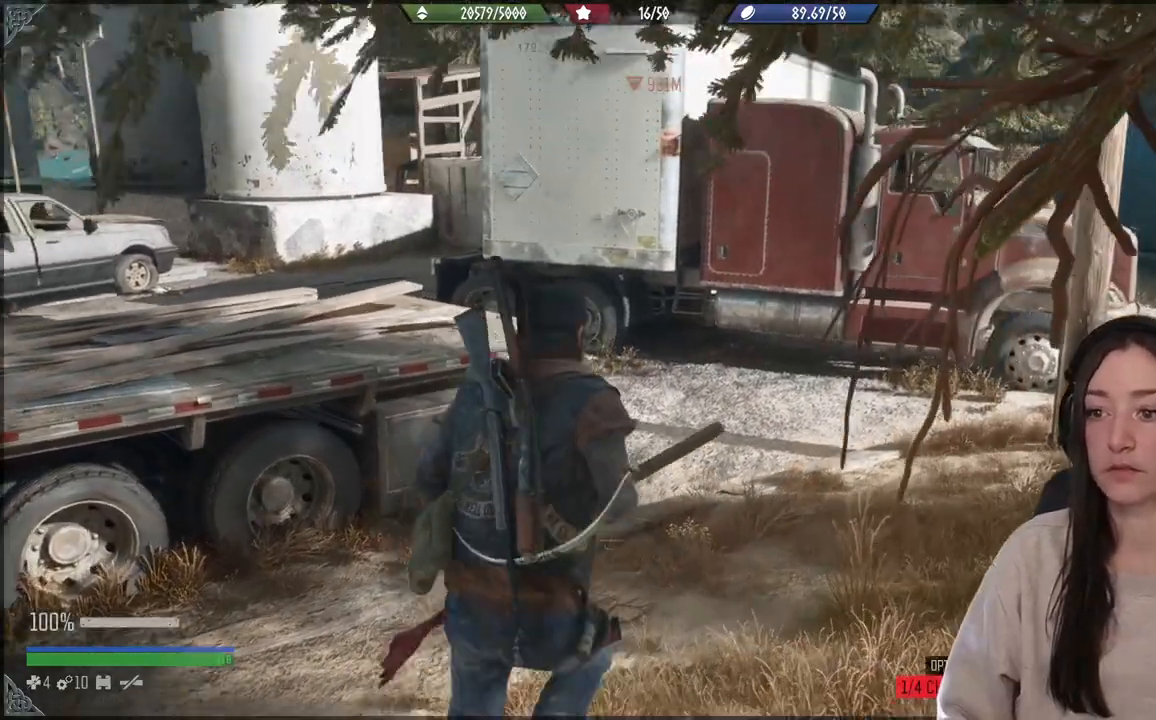
{"buttons": [], "left_stick": "up", "right_stick": "left", "events": [[333, "right_stick", "left"]]}
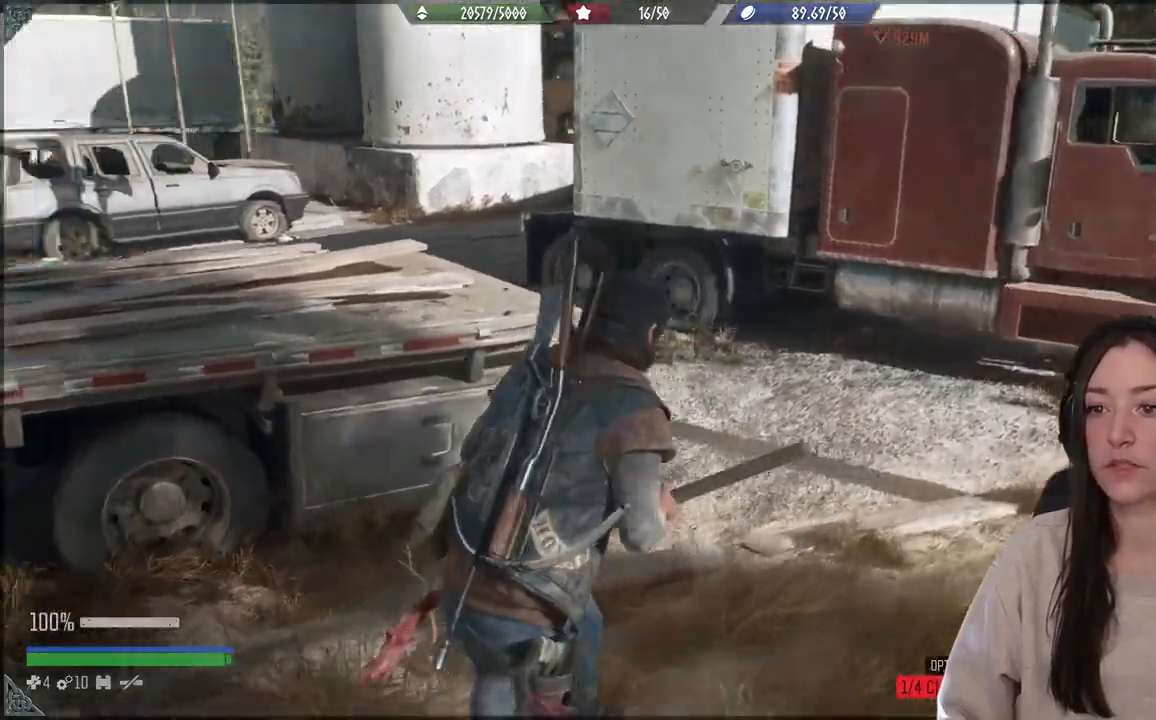
{"buttons": [], "left_stick": "up", "right_stick": "left", "events": []}
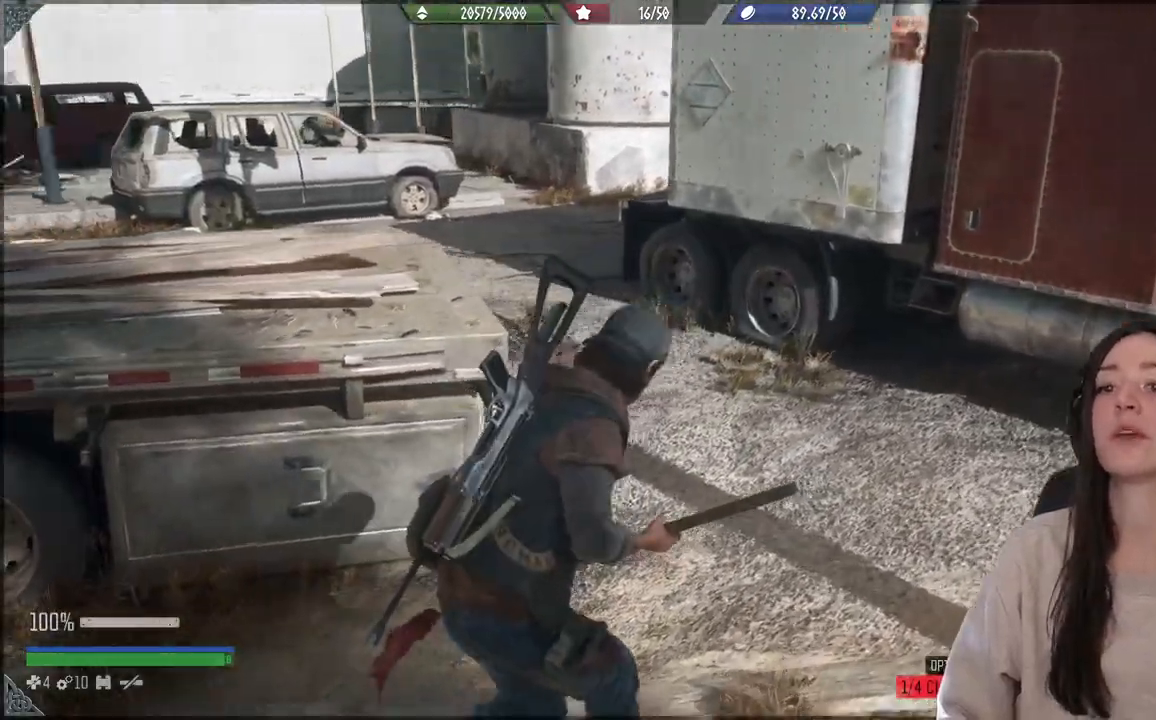
{"buttons": [], "left_stick": "center", "right_stick": "center", "events": [[217, "left_stick", "center"], [400, "right_stick", "center"]]}
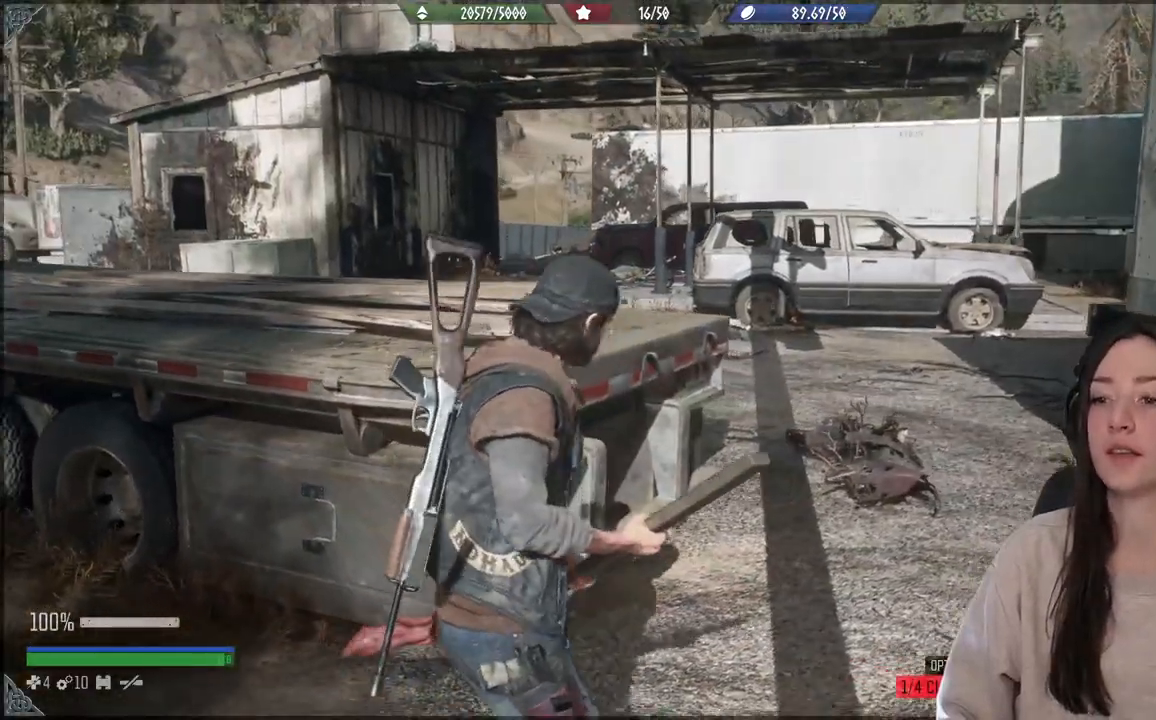
{"buttons": [], "left_stick": "center", "right_stick": "center", "events": [[17, "left_stick", "up-right"], [217, "left_stick", "center"], [300, "B", "down"], [433, "B", "up"]]}
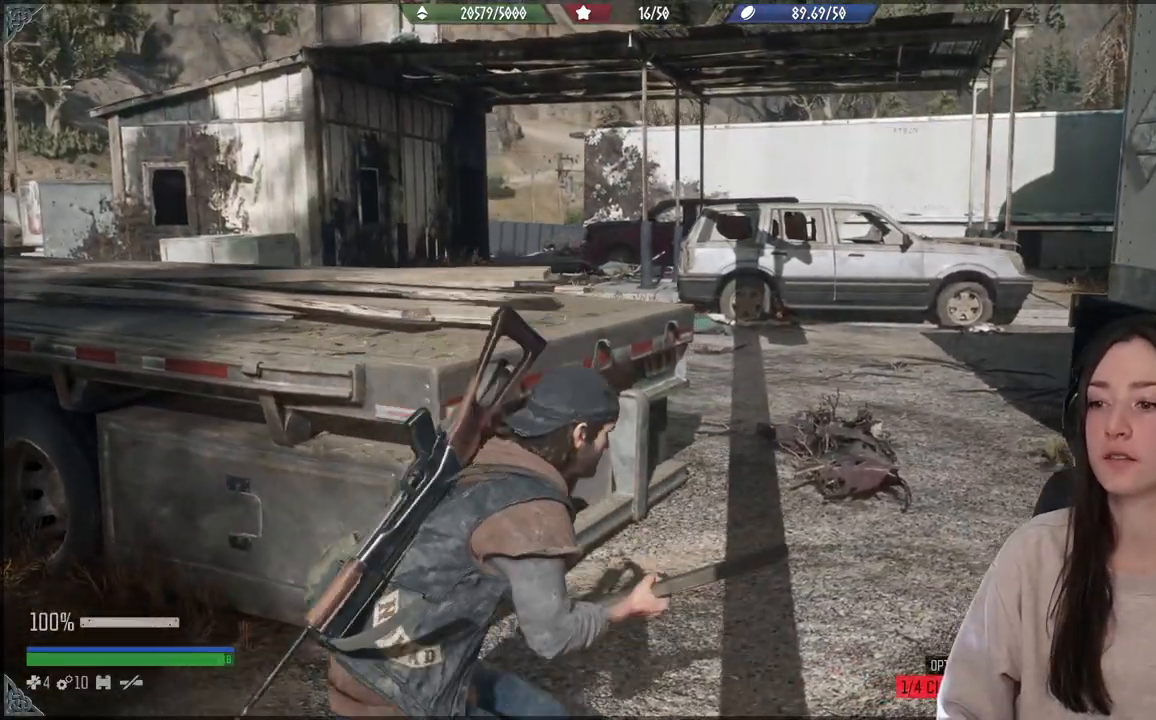
{"buttons": [], "left_stick": "up-right", "right_stick": "up", "events": [[400, "left_stick", "up-right"], [417, "right_stick", "up"]]}
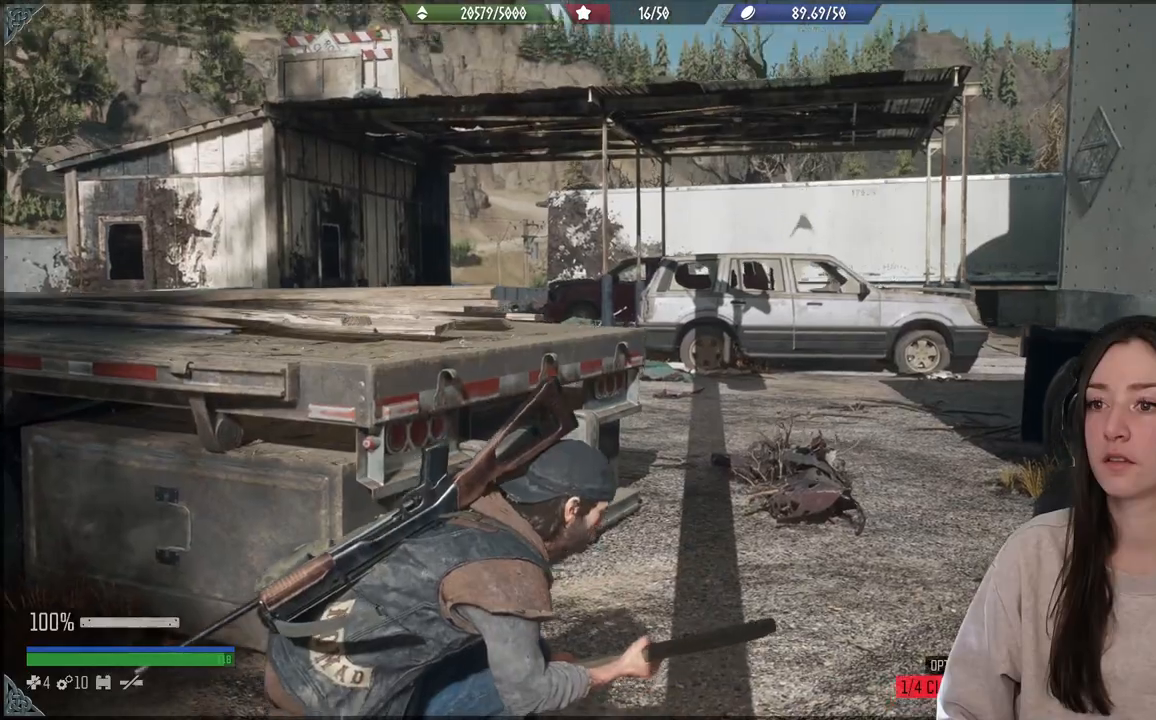
{"buttons": [], "left_stick": "up-right", "right_stick": "center", "events": [[133, "right_stick", "center"]]}
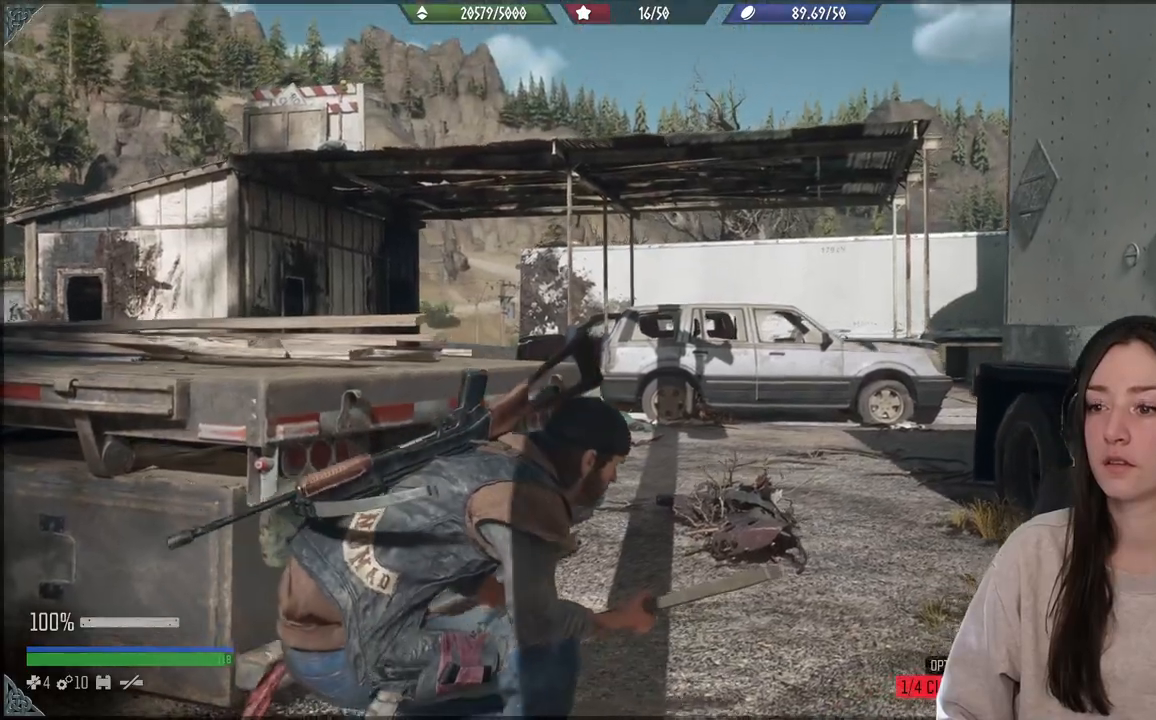
{"buttons": [], "left_stick": "up", "right_stick": "center", "events": [[17, "right_stick", "down"], [150, "left_stick", "up"], [217, "right_stick", "center"]]}
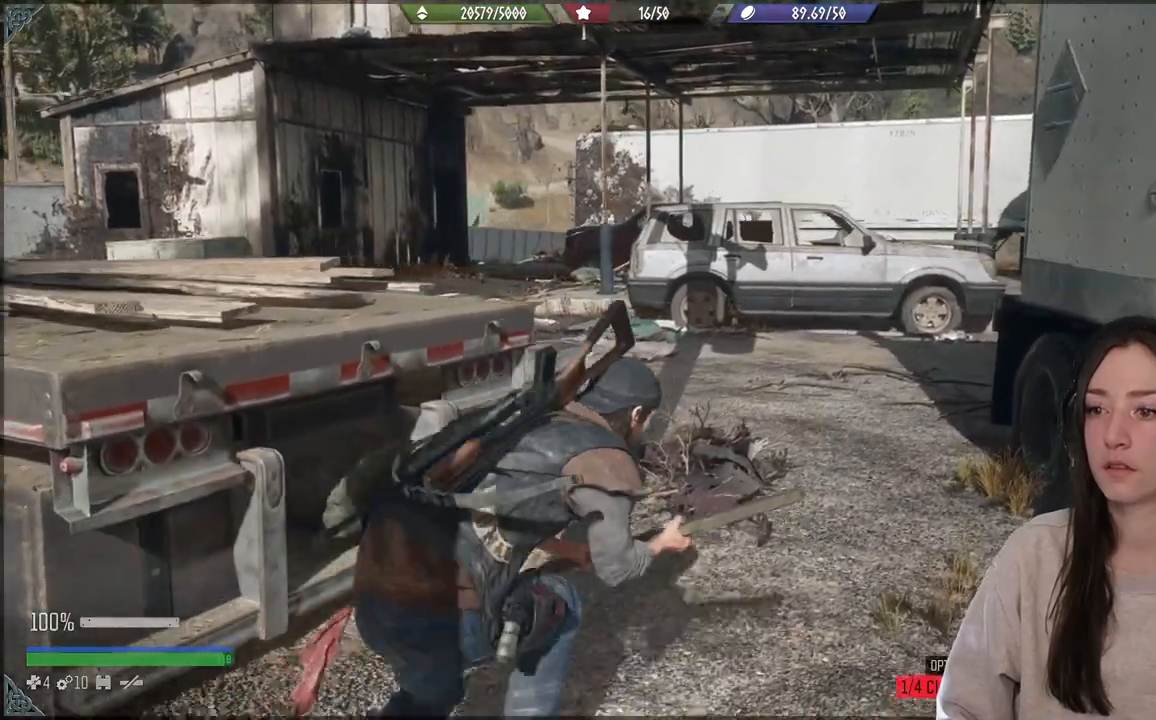
{"buttons": [], "left_stick": "up", "right_stick": "center", "events": []}
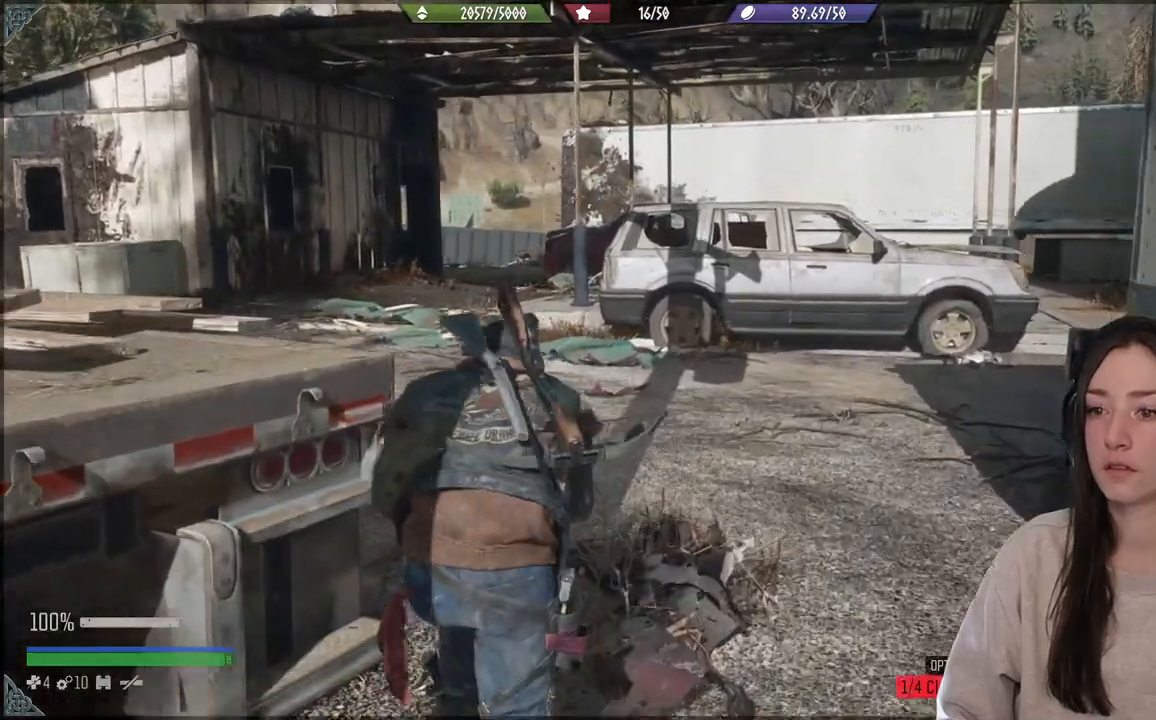
{"buttons": [], "left_stick": "up", "right_stick": "center", "events": []}